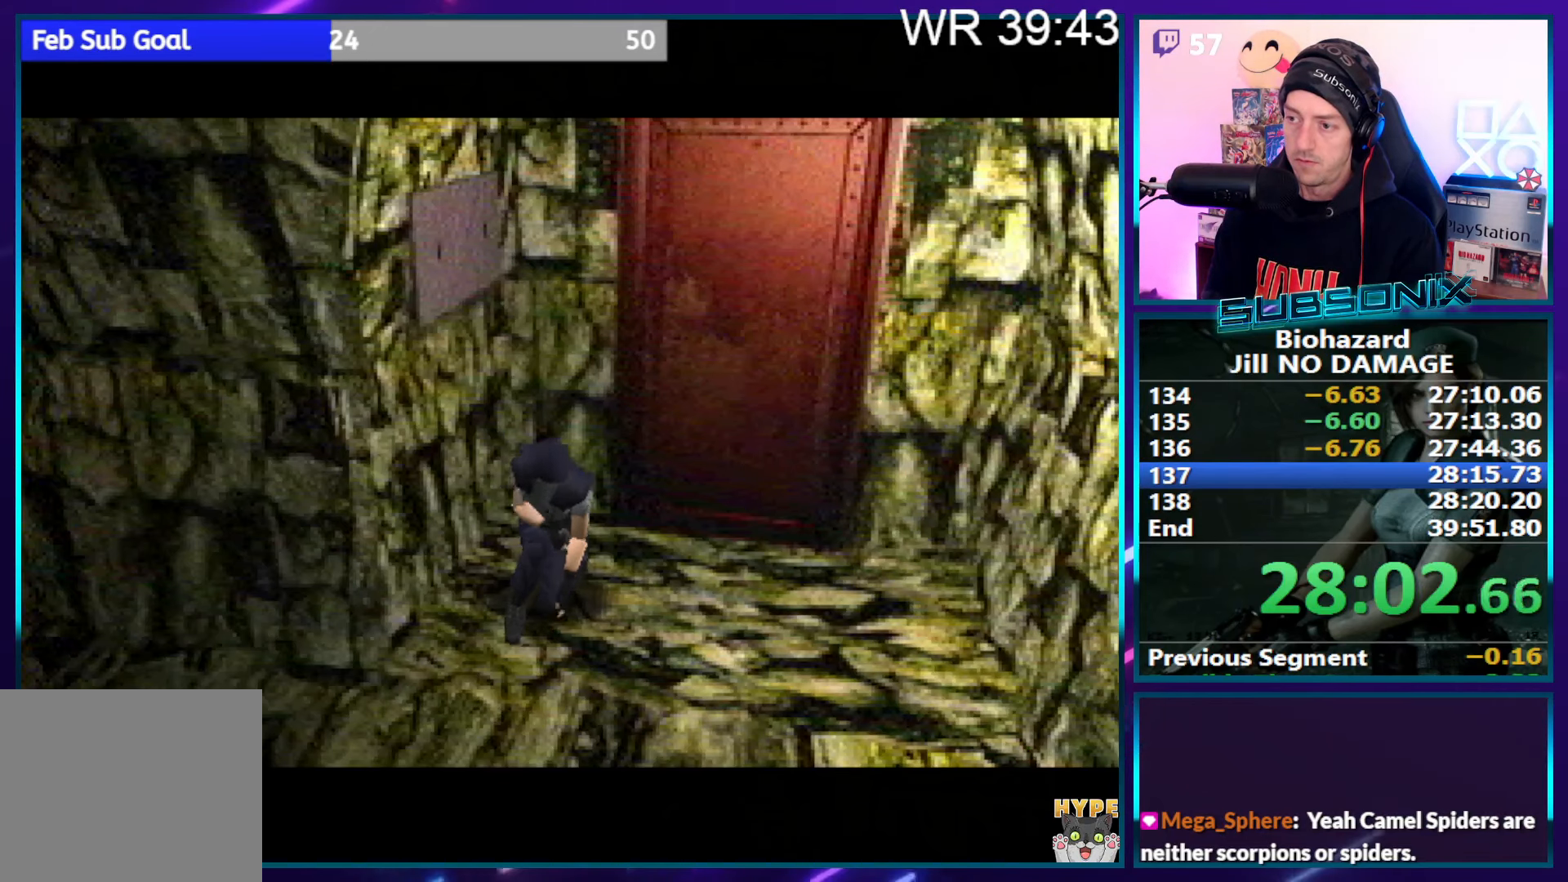
Gameplay with a controller (PlayStation layout); each line is a JSON object with the inputs held at the frame after it (dt_ms = milliseconds from this image to that frame). "events" lists button and stick changes between this image and that frame as [ms after this image, input, new state], when the widget could be followed in between. Not read: L3 R3 left_stick.
{"dt_ms": 500, "buttons": ["START"], "right_stick": "center", "events": [[184, "START", "down"], [284, "START", "up"], [317, "START", "down"], [367, "START", "up"], [467, "START", "down"]]}
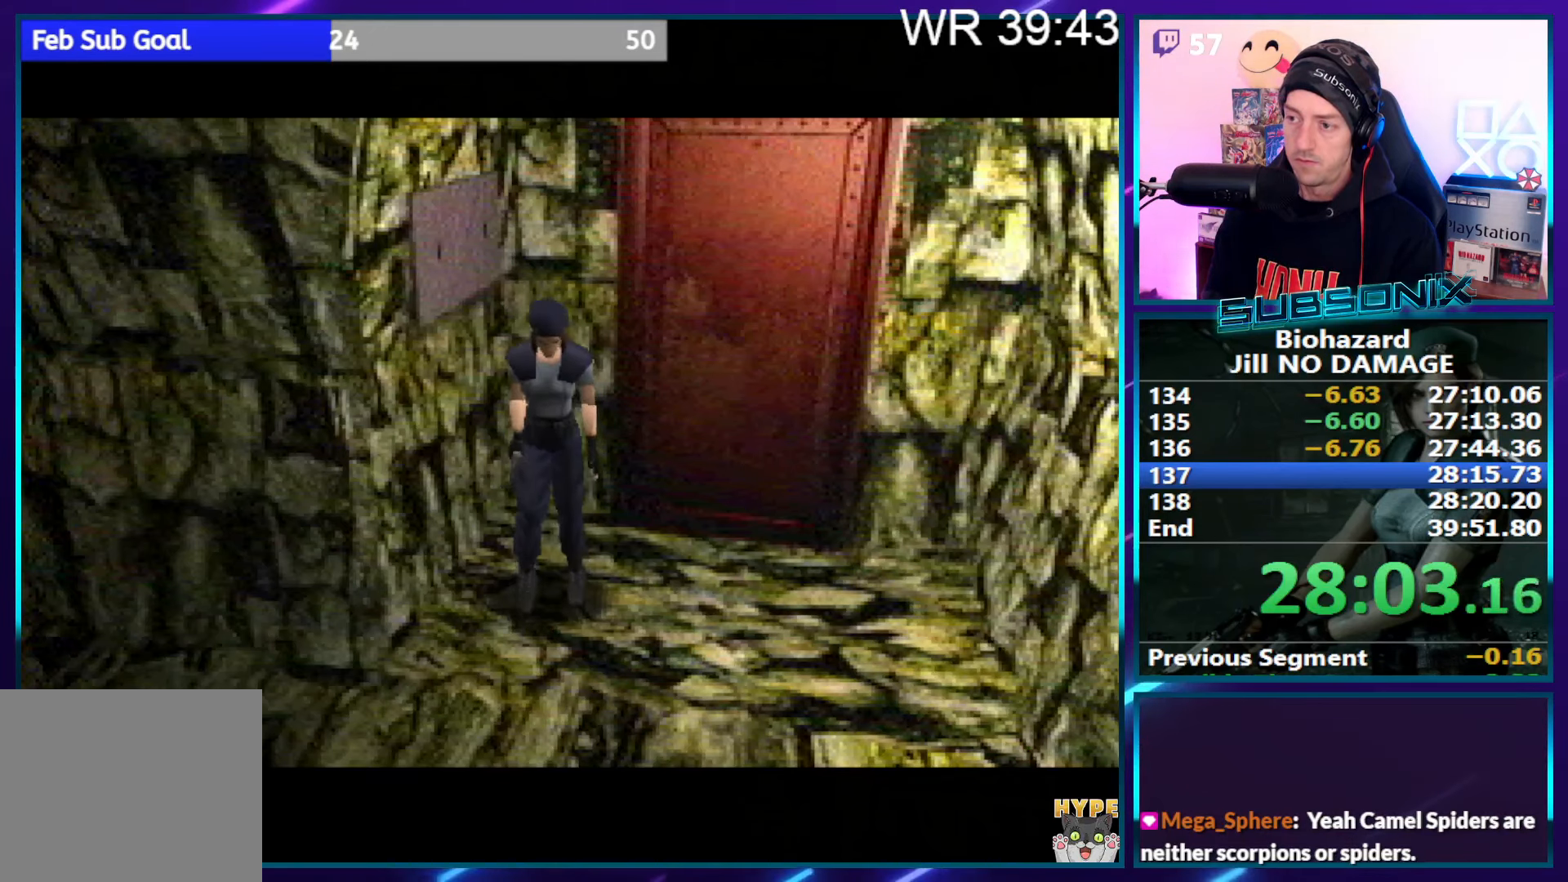
{"dt_ms": 500, "buttons": [], "right_stick": "center", "events": [[17, "START", "up"], [100, "START", "down"], [150, "START", "up"], [217, "START", "down"], [417, "START", "up"]]}
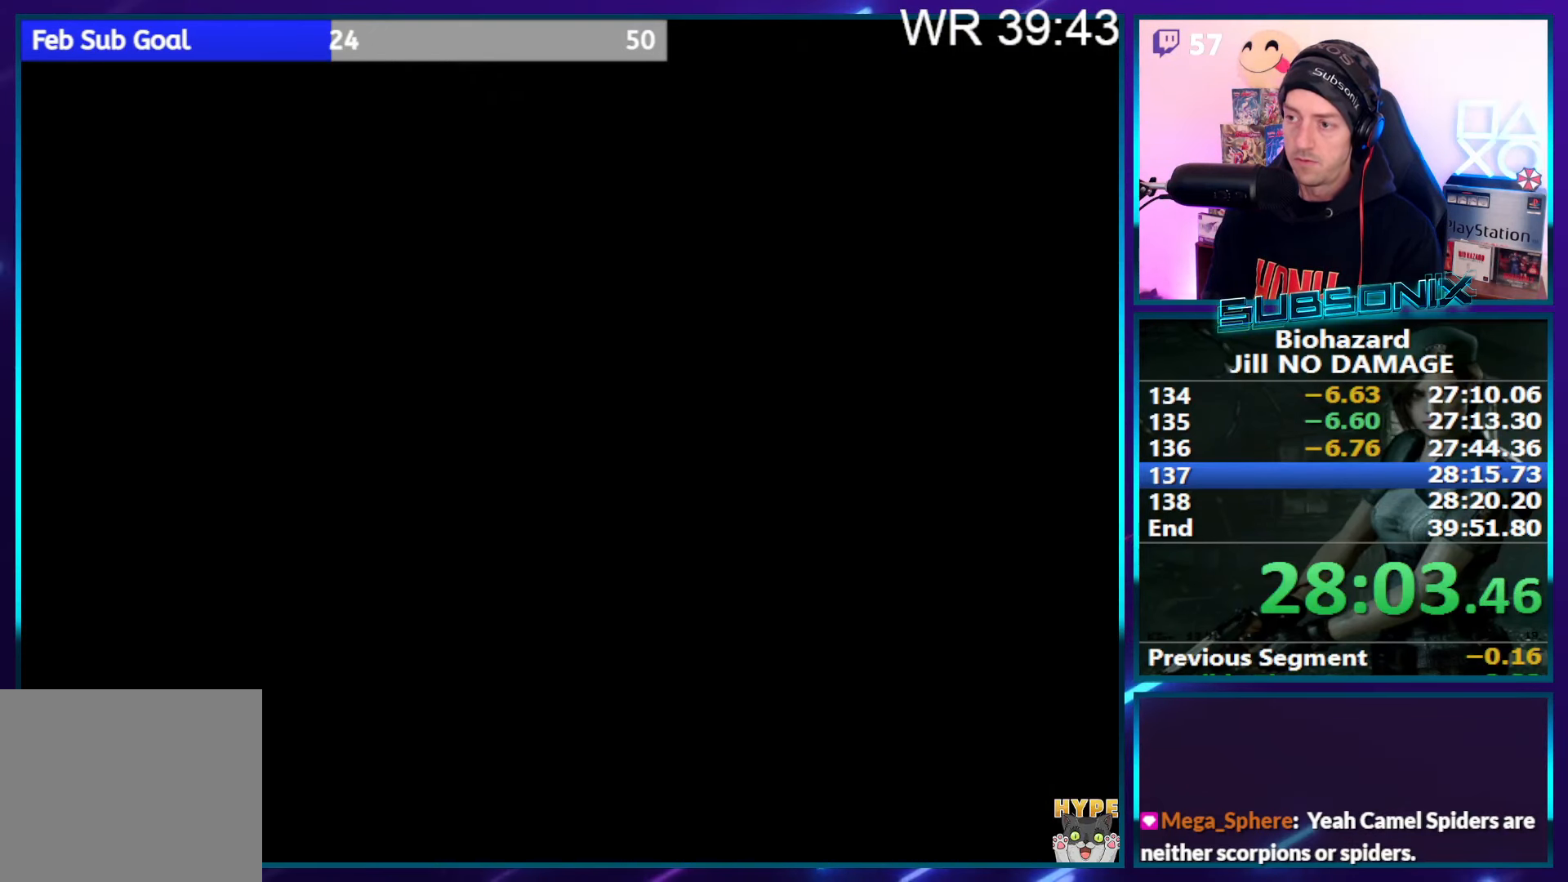
{"dt_ms": 500, "buttons": ["CROSS"], "right_stick": "center", "events": [[384, "DPAD_RIGHT", "down"], [467, "DPAD_RIGHT", "up"], [484, "CROSS", "down"]]}
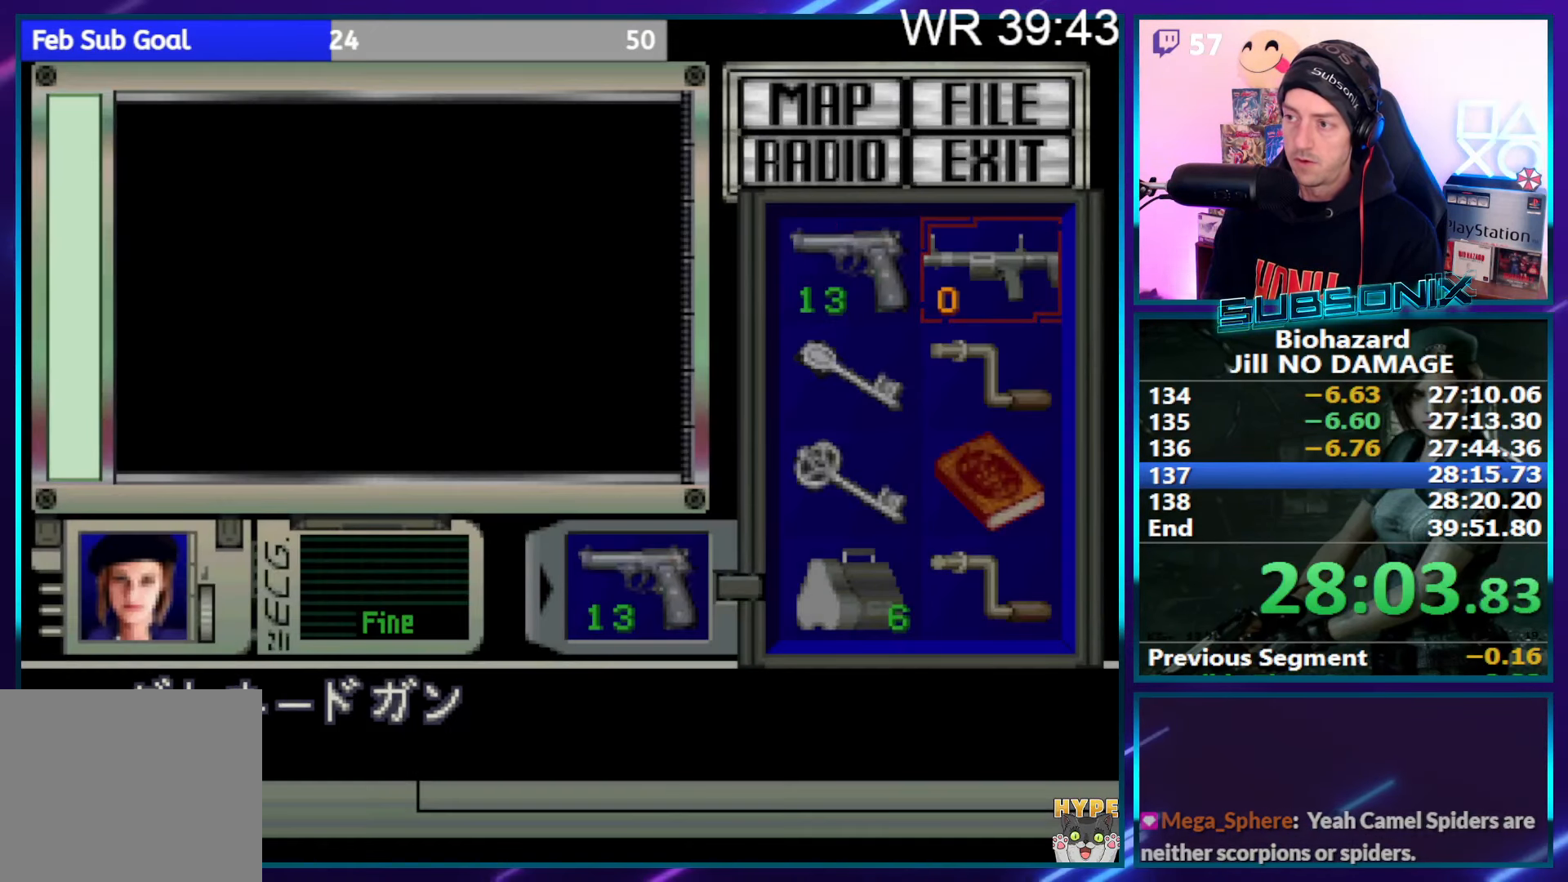
{"dt_ms": 500, "buttons": [], "right_stick": "center", "events": [[50, "CROSS", "up"], [150, "CROSS", "down"], [250, "CROSS", "up"], [400, "CROSS", "down"], [500, "CROSS", "up"]]}
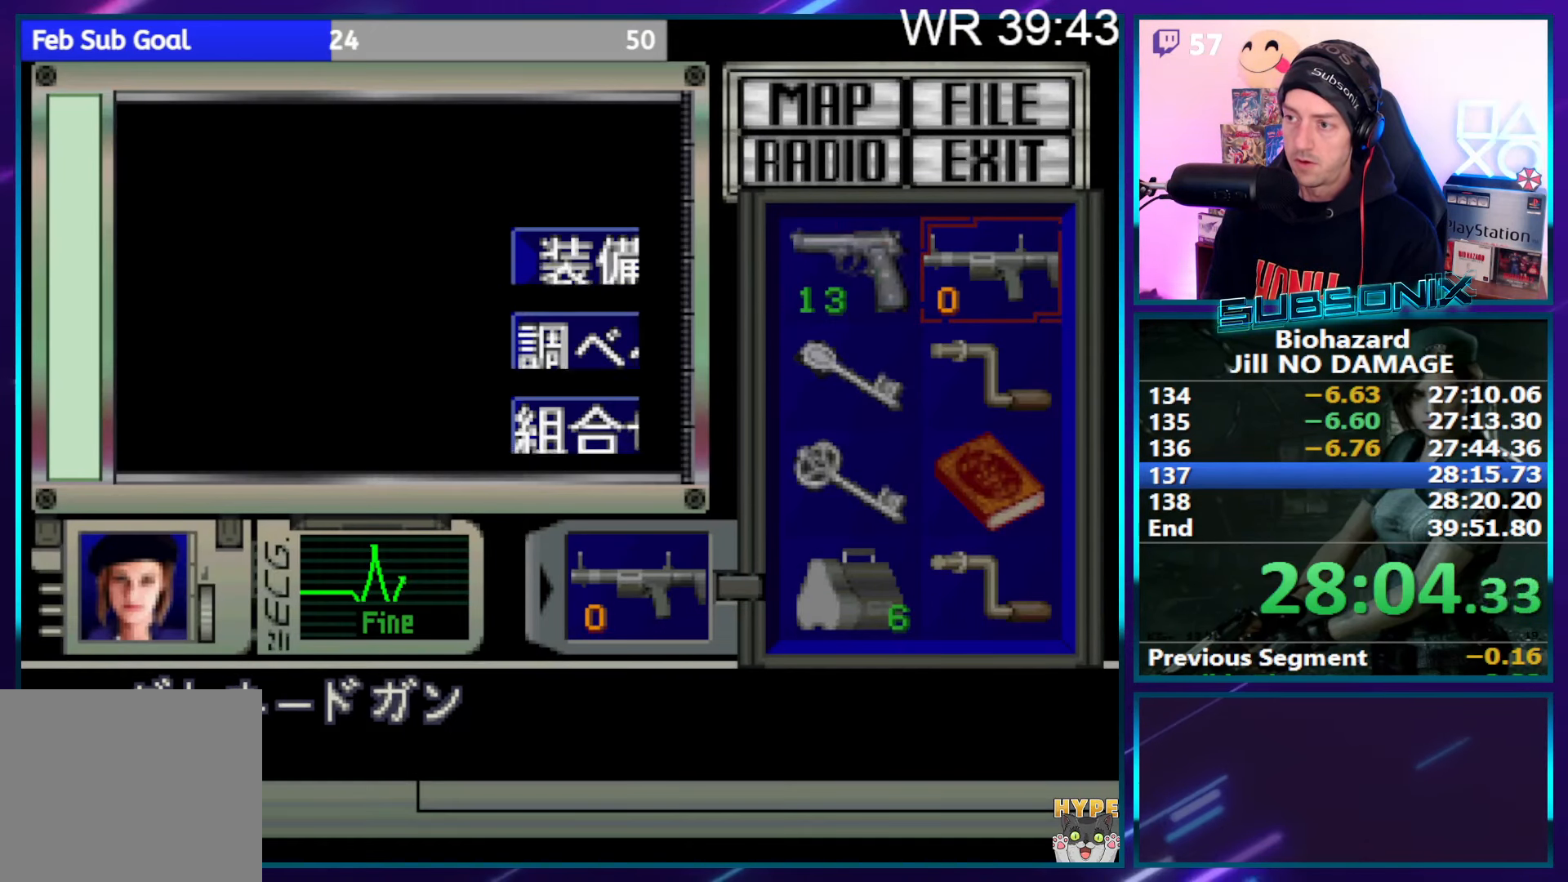
{"dt_ms": 500, "buttons": [], "right_stick": "center", "events": [[84, "DPAD_DOWN", "down"], [150, "DPAD_DOWN", "up"], [200, "DPAD_DOWN", "down"], [267, "DPAD_DOWN", "up"], [300, "CROSS", "down"], [350, "CROSS", "up"], [400, "DPAD_DOWN", "down"], [467, "DPAD_DOWN", "up"]]}
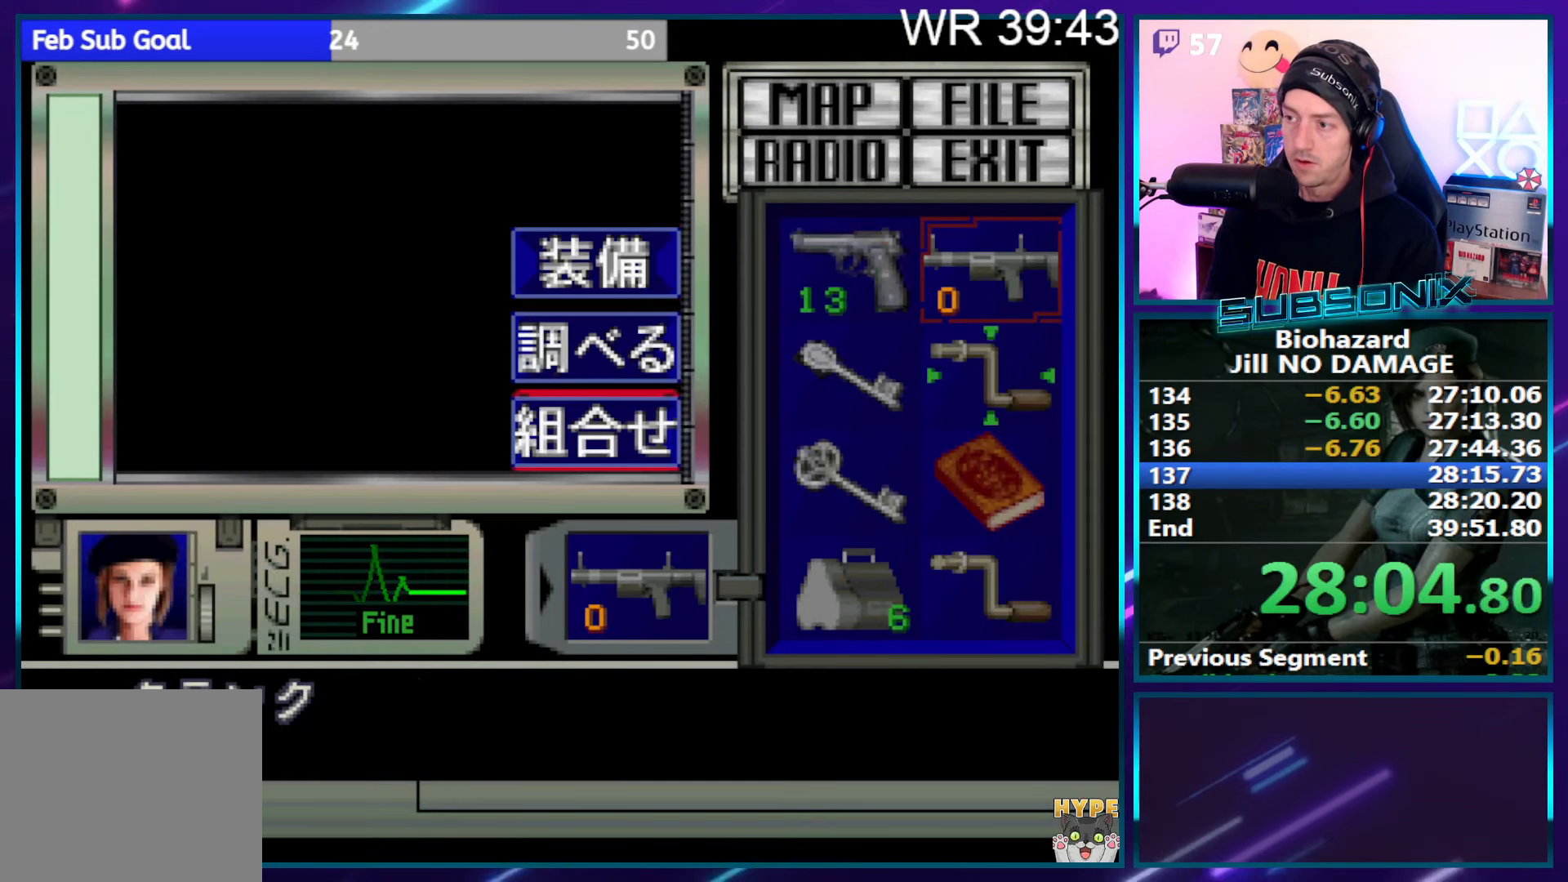
{"dt_ms": 500, "buttons": [], "right_stick": "center", "events": [[34, "DPAD_DOWN", "down"], [150, "DPAD_DOWN", "up"], [300, "DPAD_LEFT", "down"], [367, "DPAD_LEFT", "up"]]}
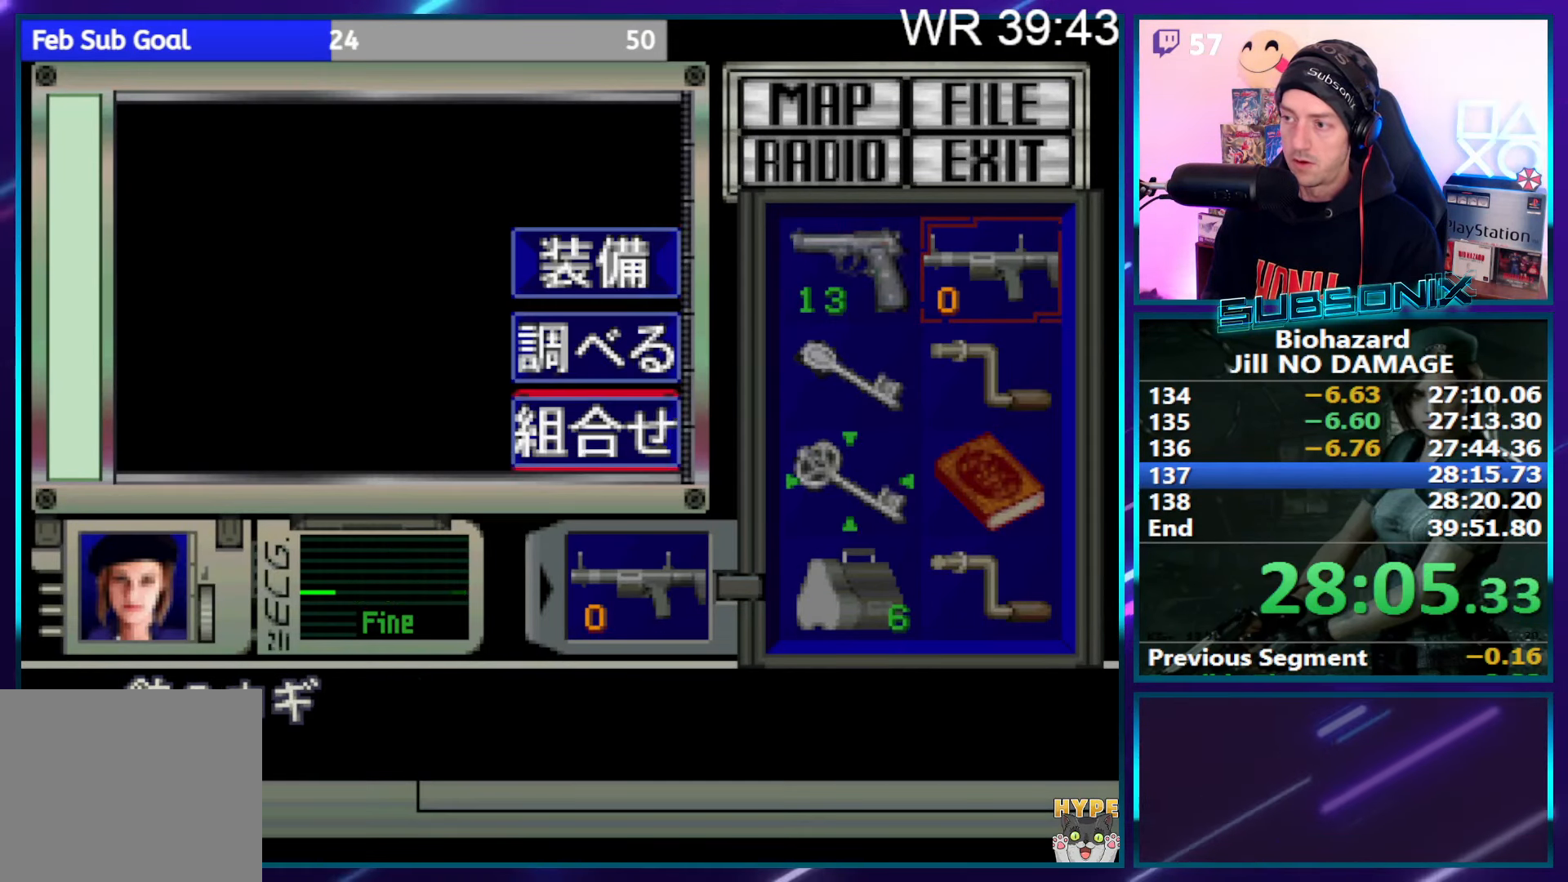
{"dt_ms": 500, "buttons": ["SQUARE"], "right_stick": "center", "events": [[34, "DPAD_DOWN", "down"], [100, "DPAD_DOWN", "up"], [200, "CROSS", "down"], [267, "CROSS", "up"], [450, "SQUARE", "down"]]}
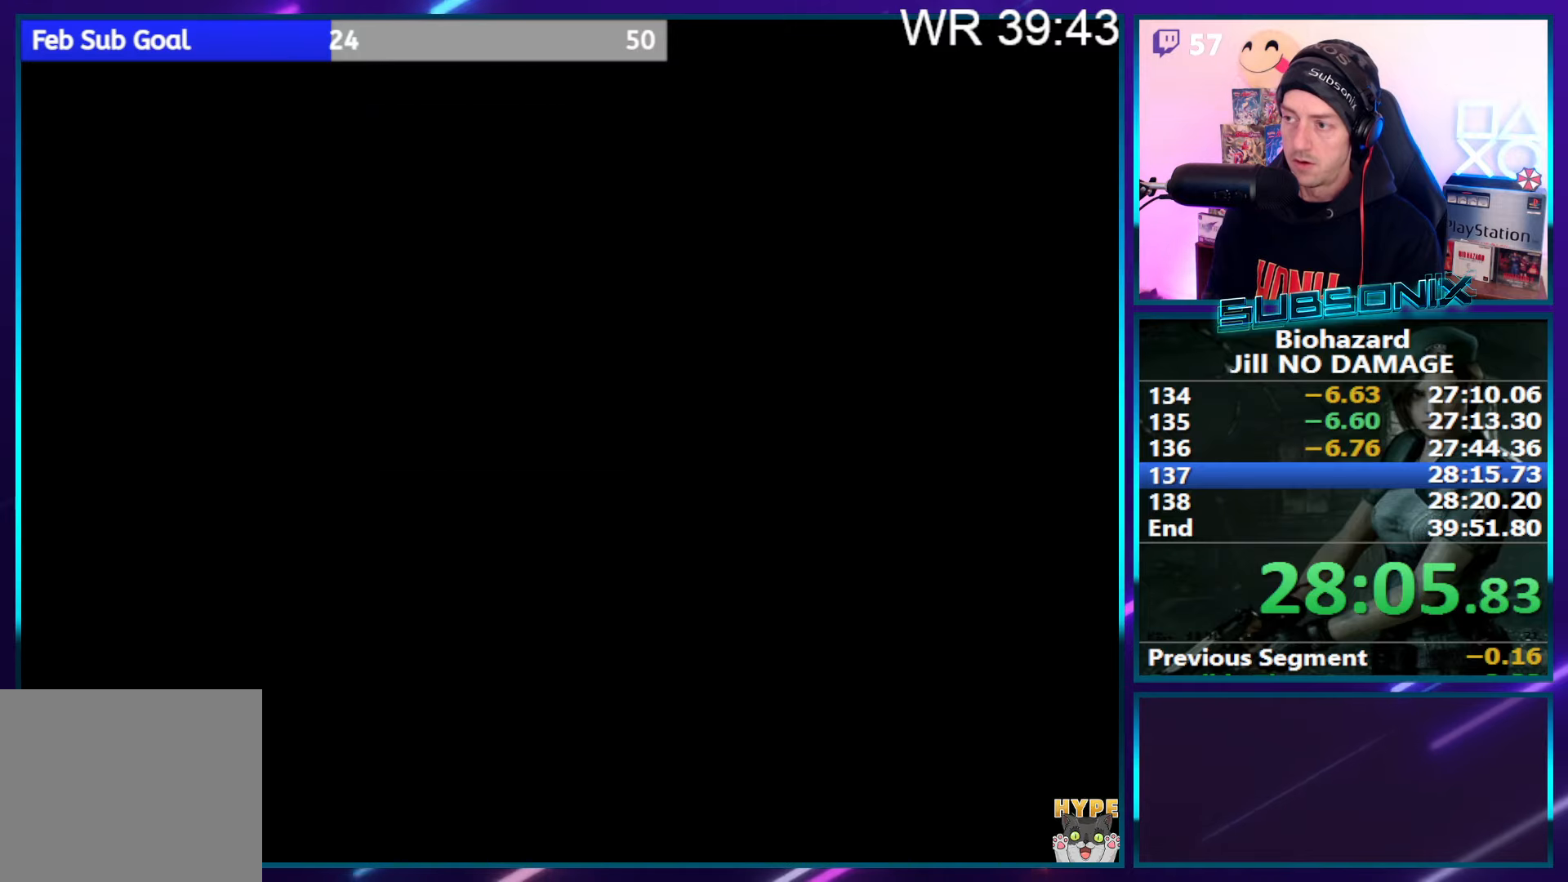
{"dt_ms": 1000, "buttons": ["SQUARE", "DPAD_UP"], "right_stick": "center"}
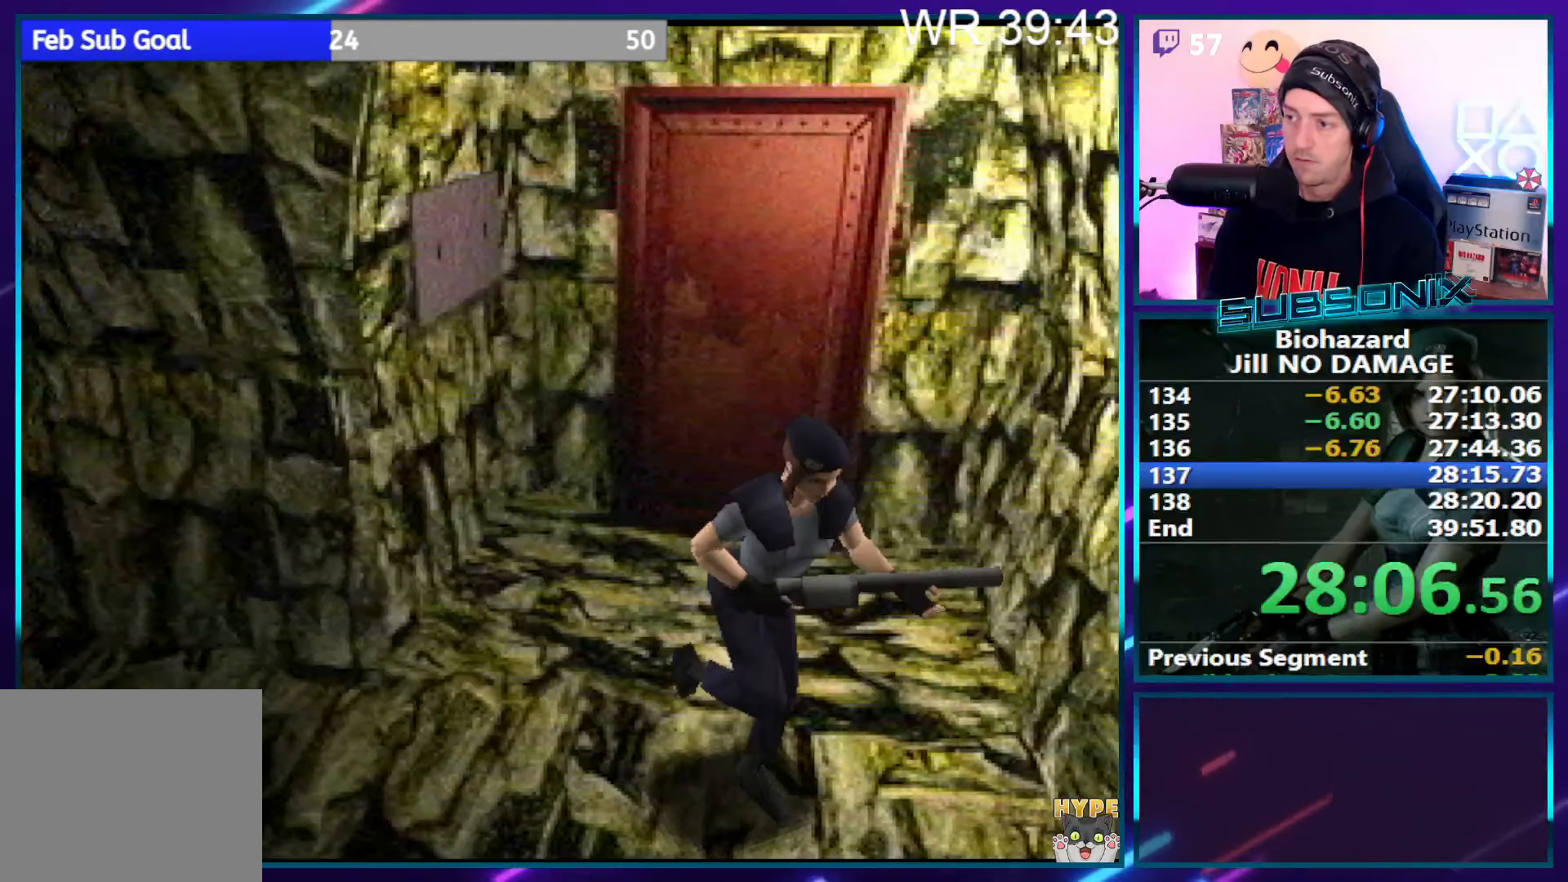
{"dt_ms": 500, "buttons": ["SQUARE", "DPAD_UP"], "right_stick": "center", "events": []}
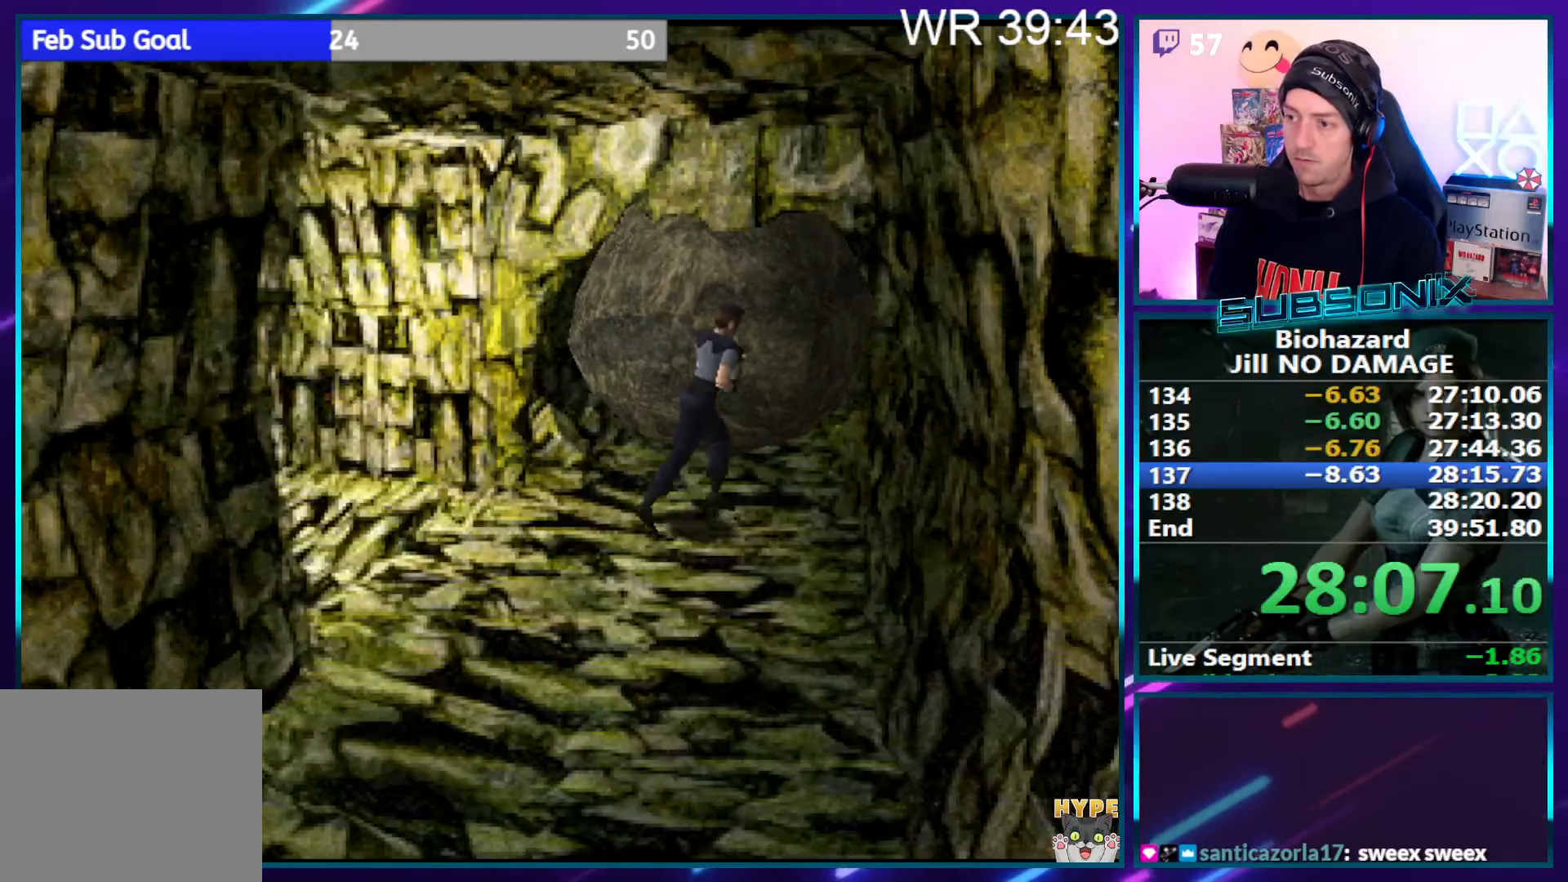
{"dt_ms": 500, "buttons": ["SQUARE", "DPAD_UP"], "right_stick": "center", "events": [[150, "DPAD_LEFT", "down"], [350, "DPAD_LEFT", "up"]]}
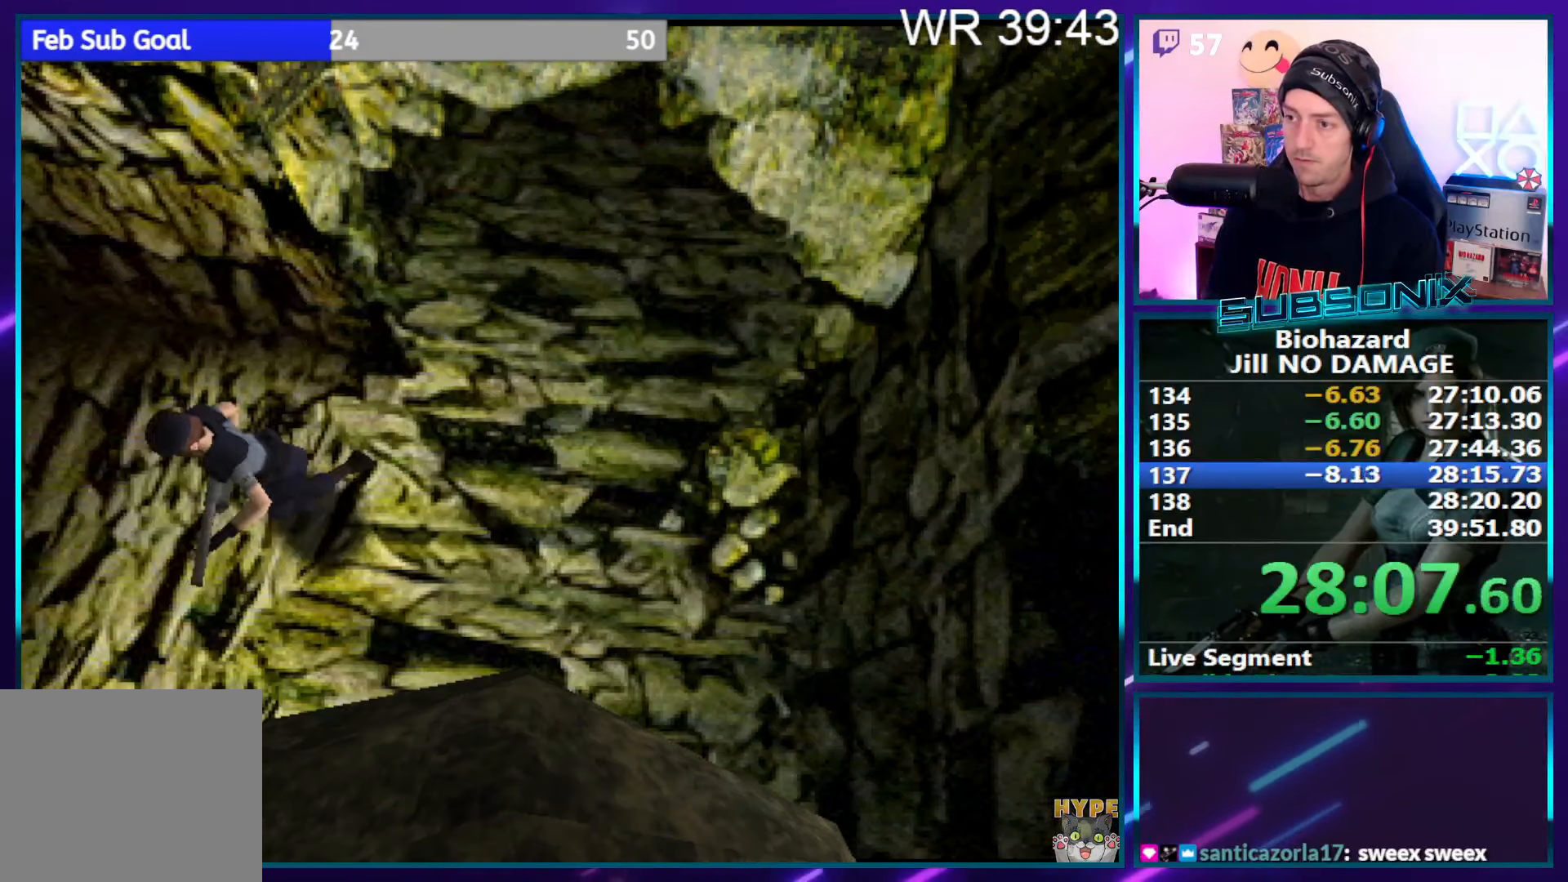
{"dt_ms": 500, "buttons": ["SQUARE", "DPAD_UP", "DPAD_RIGHT"], "right_stick": "center", "events": [[133, "DPAD_RIGHT", "down"], [316, "DPAD_RIGHT", "up"], [450, "DPAD_RIGHT", "down"]]}
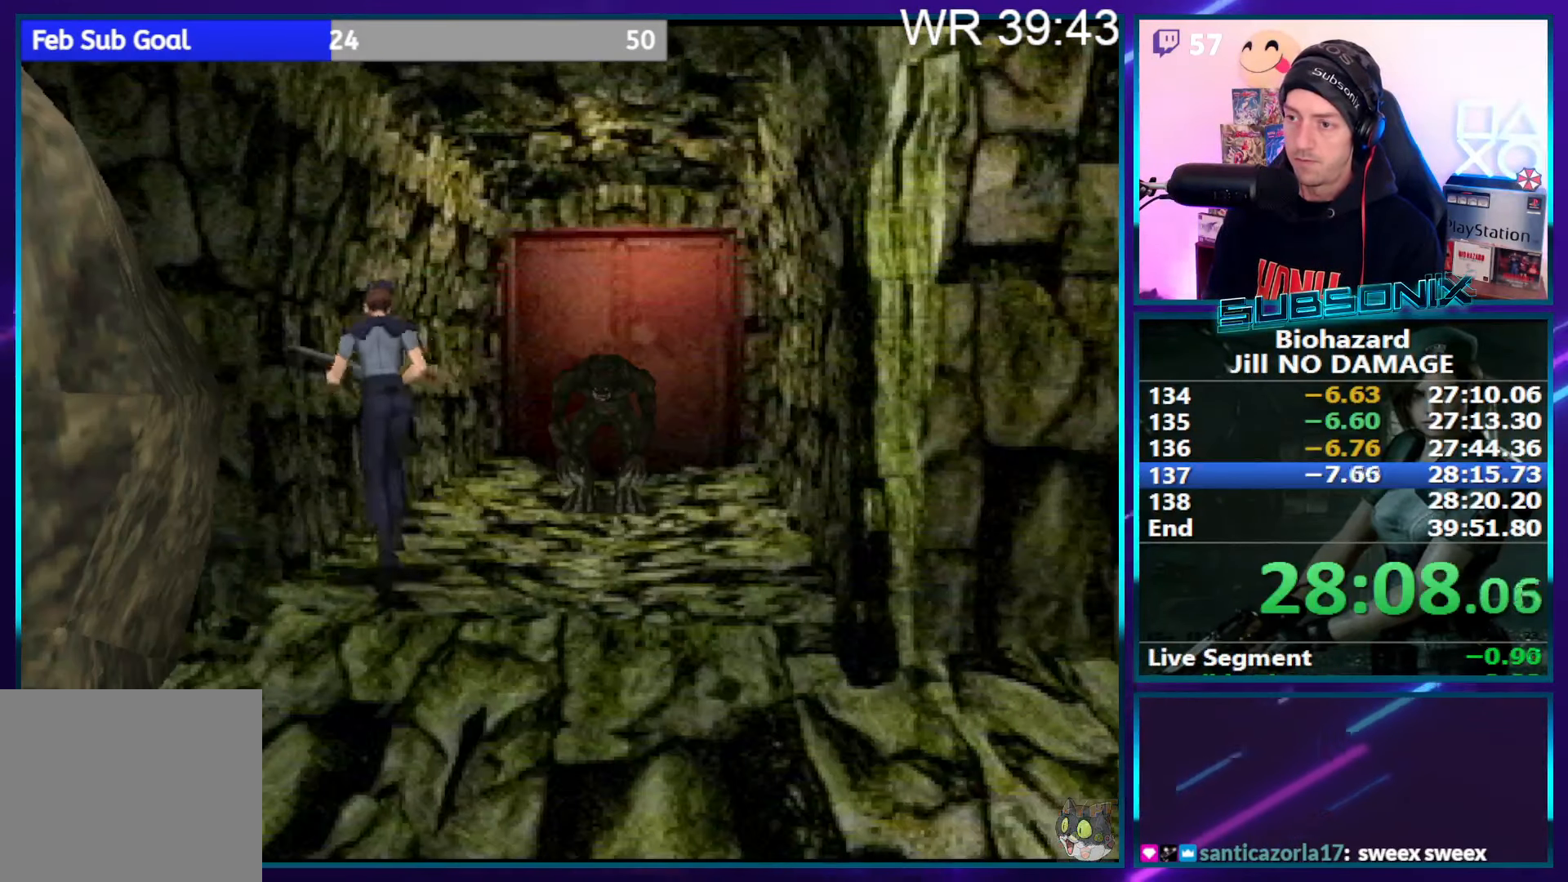
{"dt_ms": 500, "buttons": ["SQUARE", "DPAD_UP"], "right_stick": "center", "events": [[233, "DPAD_RIGHT", "up"]]}
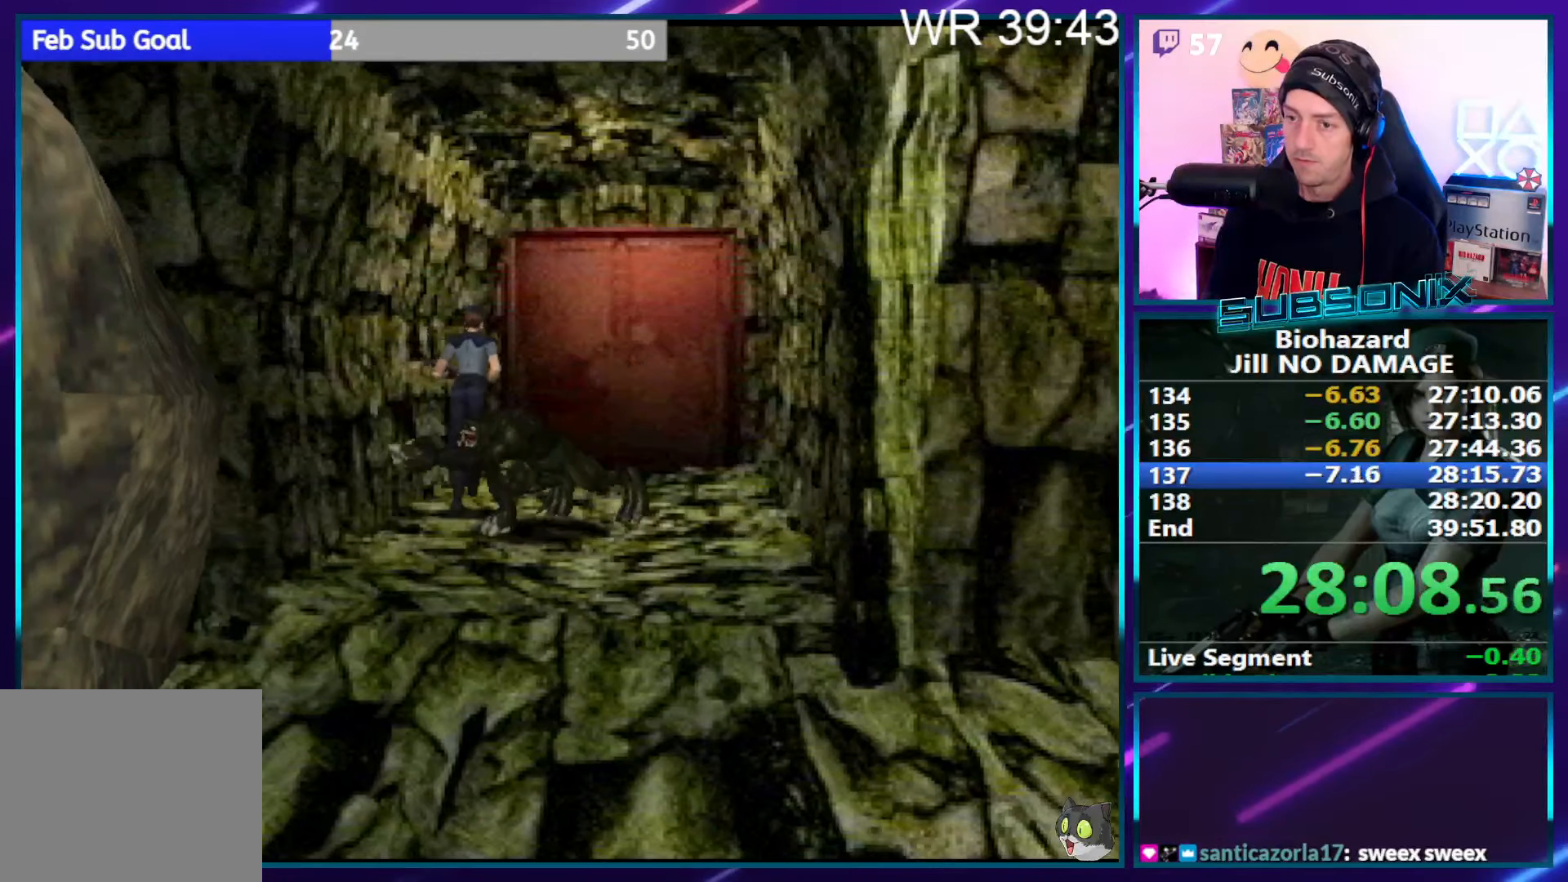
{"dt_ms": 500, "buttons": ["CROSS", "SQUARE", "DPAD_UP"], "right_stick": "center", "events": [[100, "CROSS", "down"], [216, "CROSS", "up"], [216, "DPAD_RIGHT", "down"], [283, "DPAD_RIGHT", "up"], [316, "CROSS", "down"], [400, "CROSS", "up"], [450, "CROSS", "down"]]}
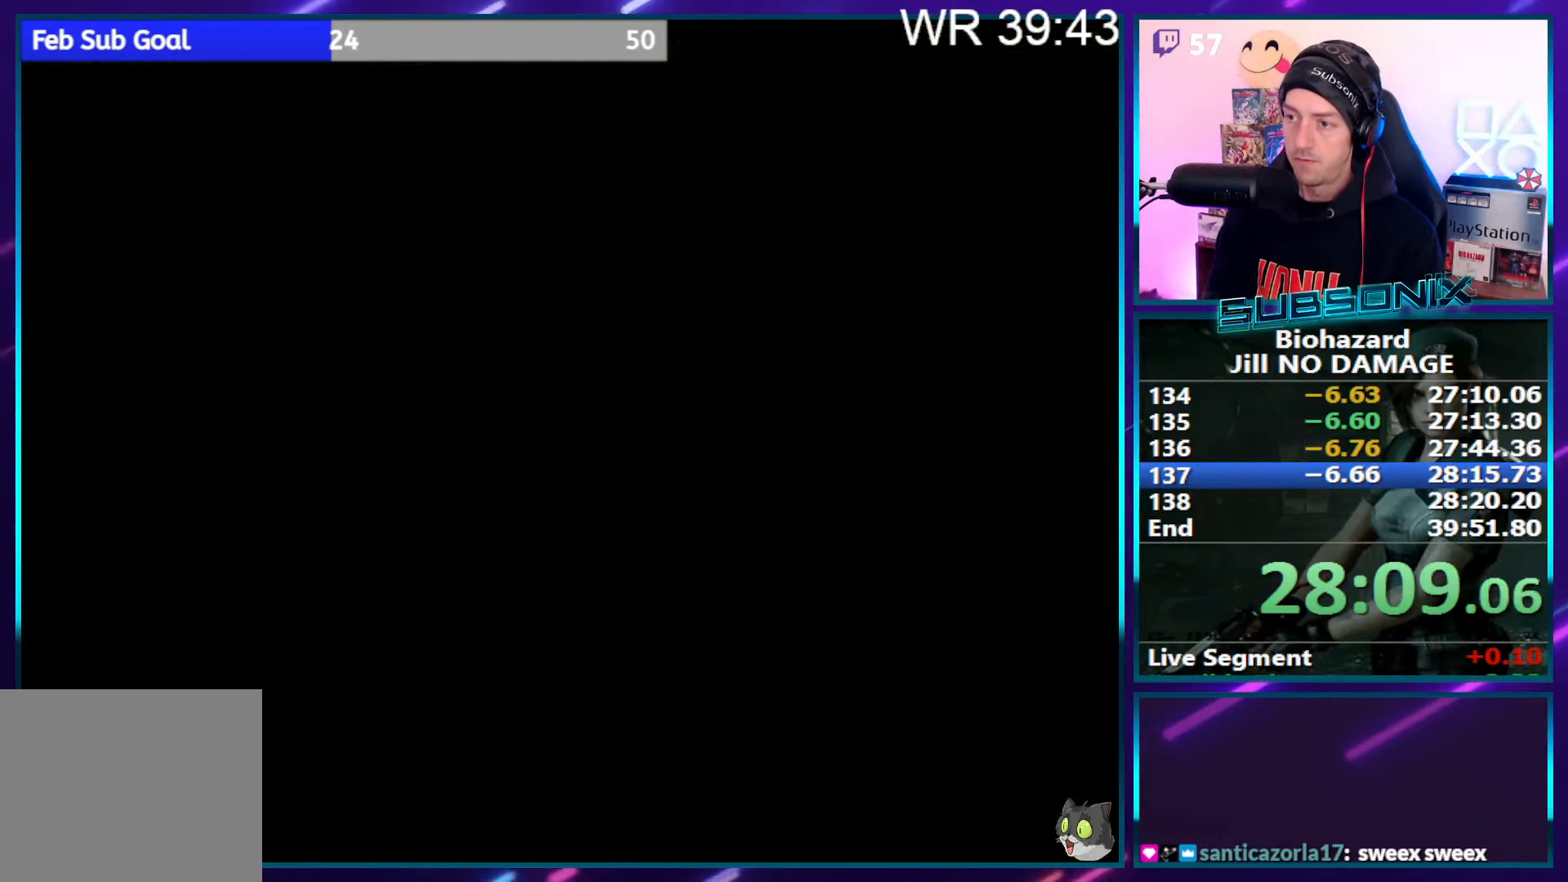
{"dt_ms": 500, "buttons": ["CROSS", "SQUARE", "DPAD_UP"], "right_stick": "center", "events": [[66, "CROSS", "up"], [116, "CROSS", "down"], [216, "CROSS", "up"], [283, "CROSS", "down"], [400, "CROSS", "up"], [450, "CROSS", "down"]]}
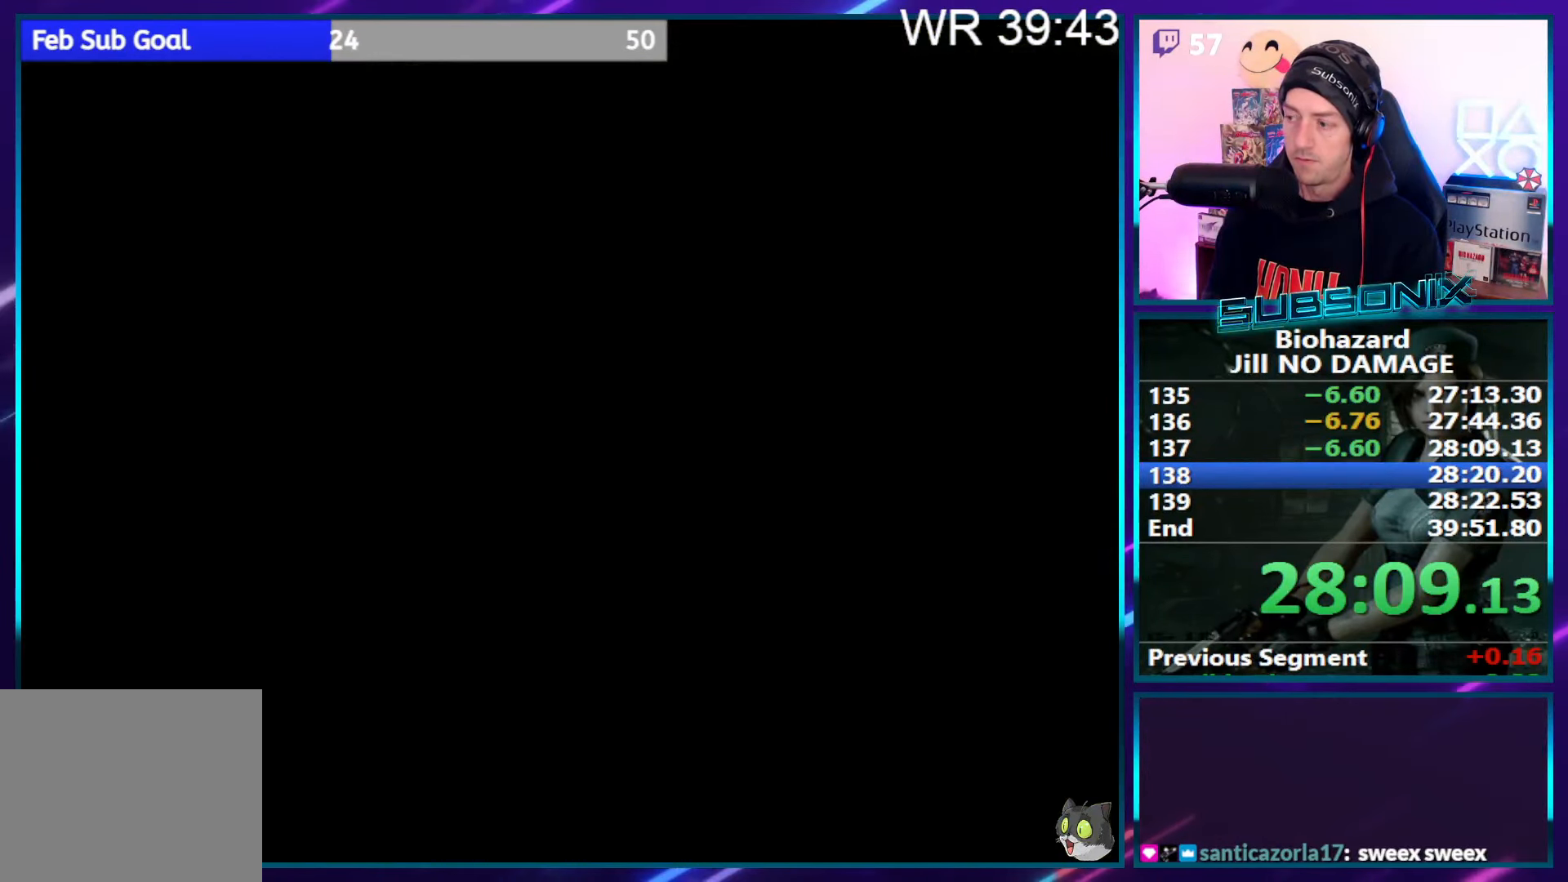
{"dt_ms": 500, "buttons": ["SQUARE", "DPAD_UP"], "right_stick": "center", "events": [[66, "CROSS", "up"], [66, "right_stick", "left"], [200, "right_stick", "center"]]}
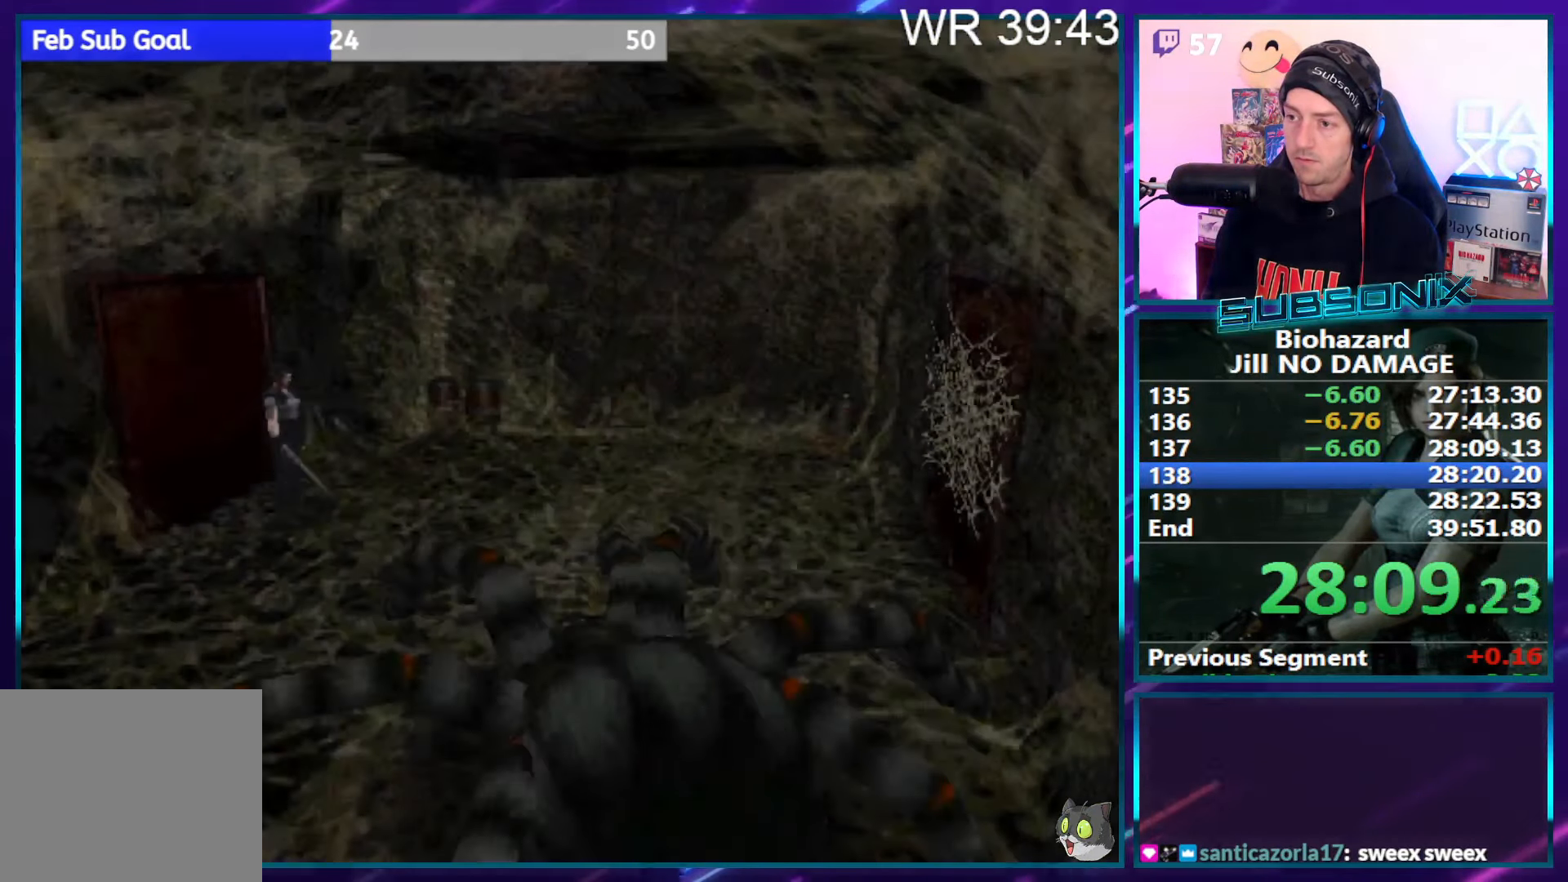
{"dt_ms": 500, "buttons": ["SQUARE", "DPAD_UP"], "right_stick": "center", "events": []}
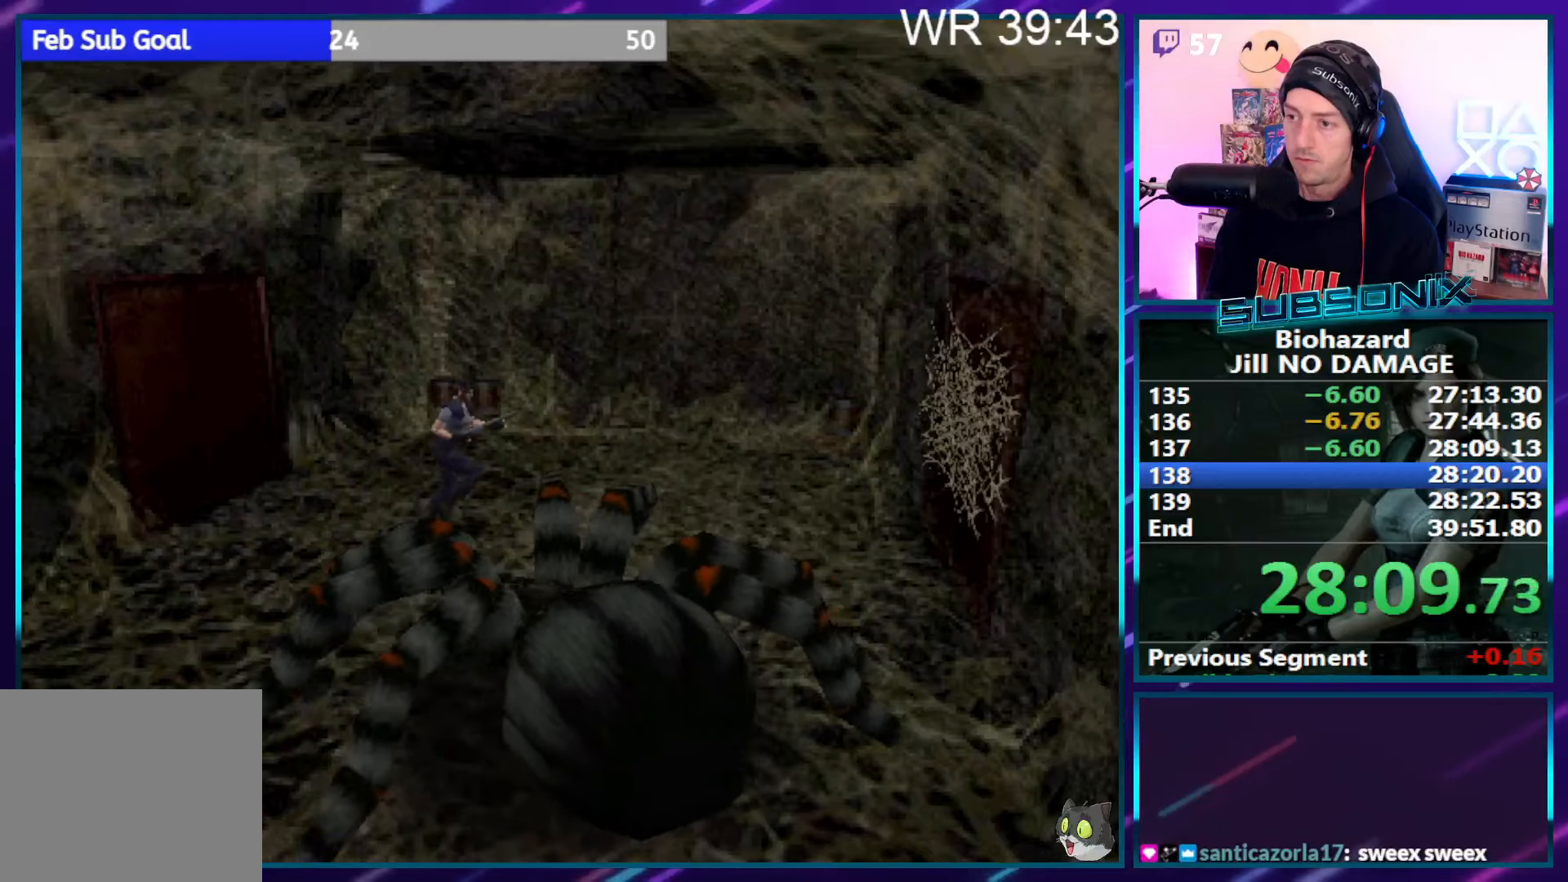
{"dt_ms": 500, "buttons": ["SQUARE", "DPAD_UP"], "right_stick": "center", "events": [[117, "DPAD_LEFT", "down"], [200, "DPAD_LEFT", "up"]]}
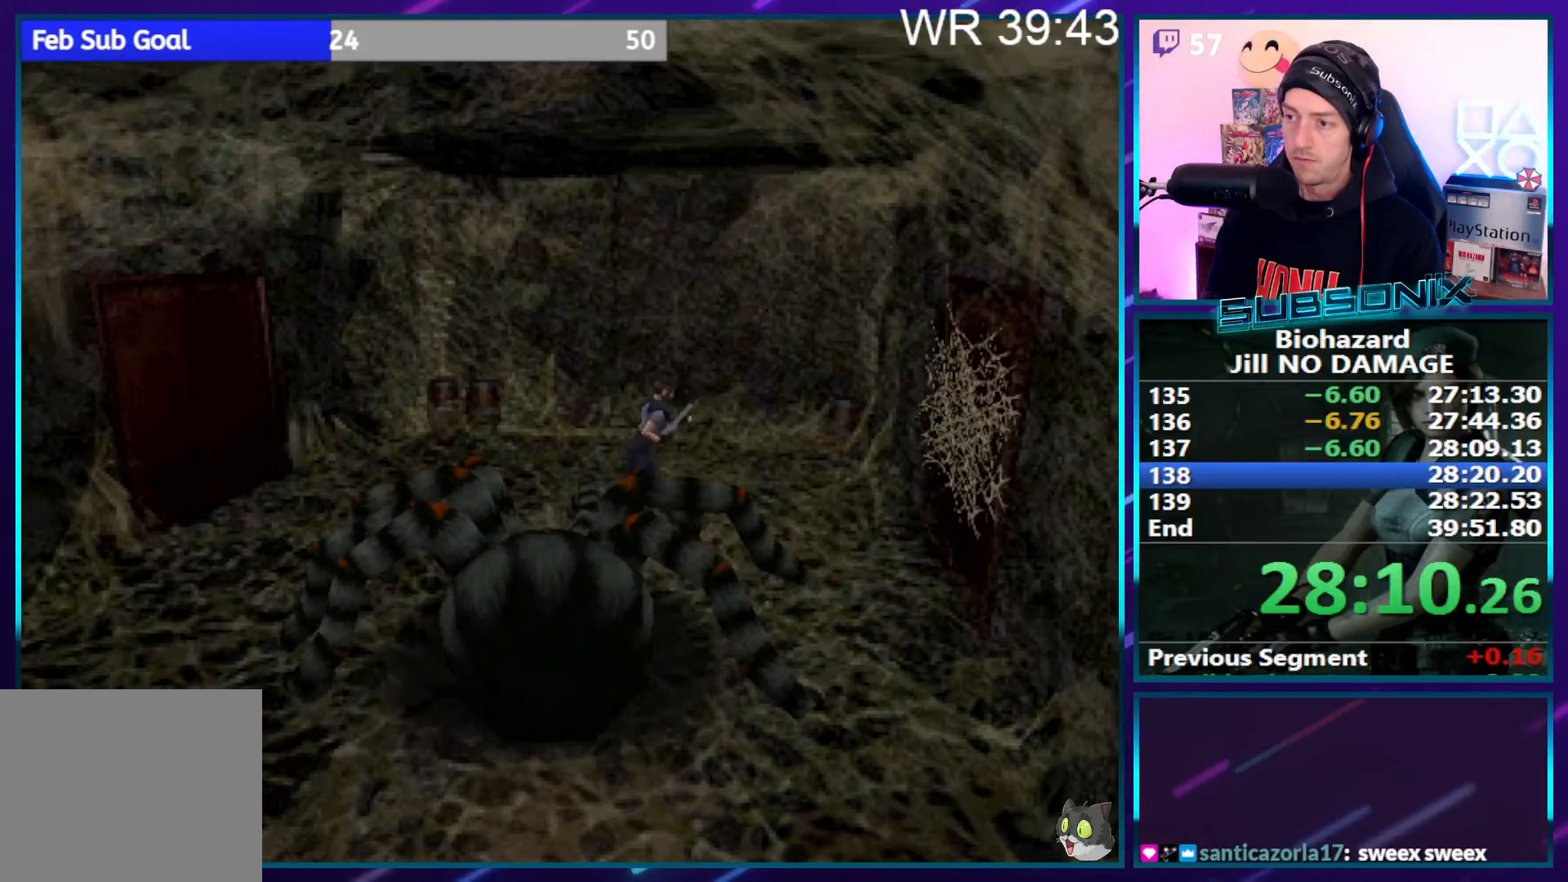
{"dt_ms": 500, "buttons": ["SQUARE", "DPAD_UP"], "right_stick": "center", "events": []}
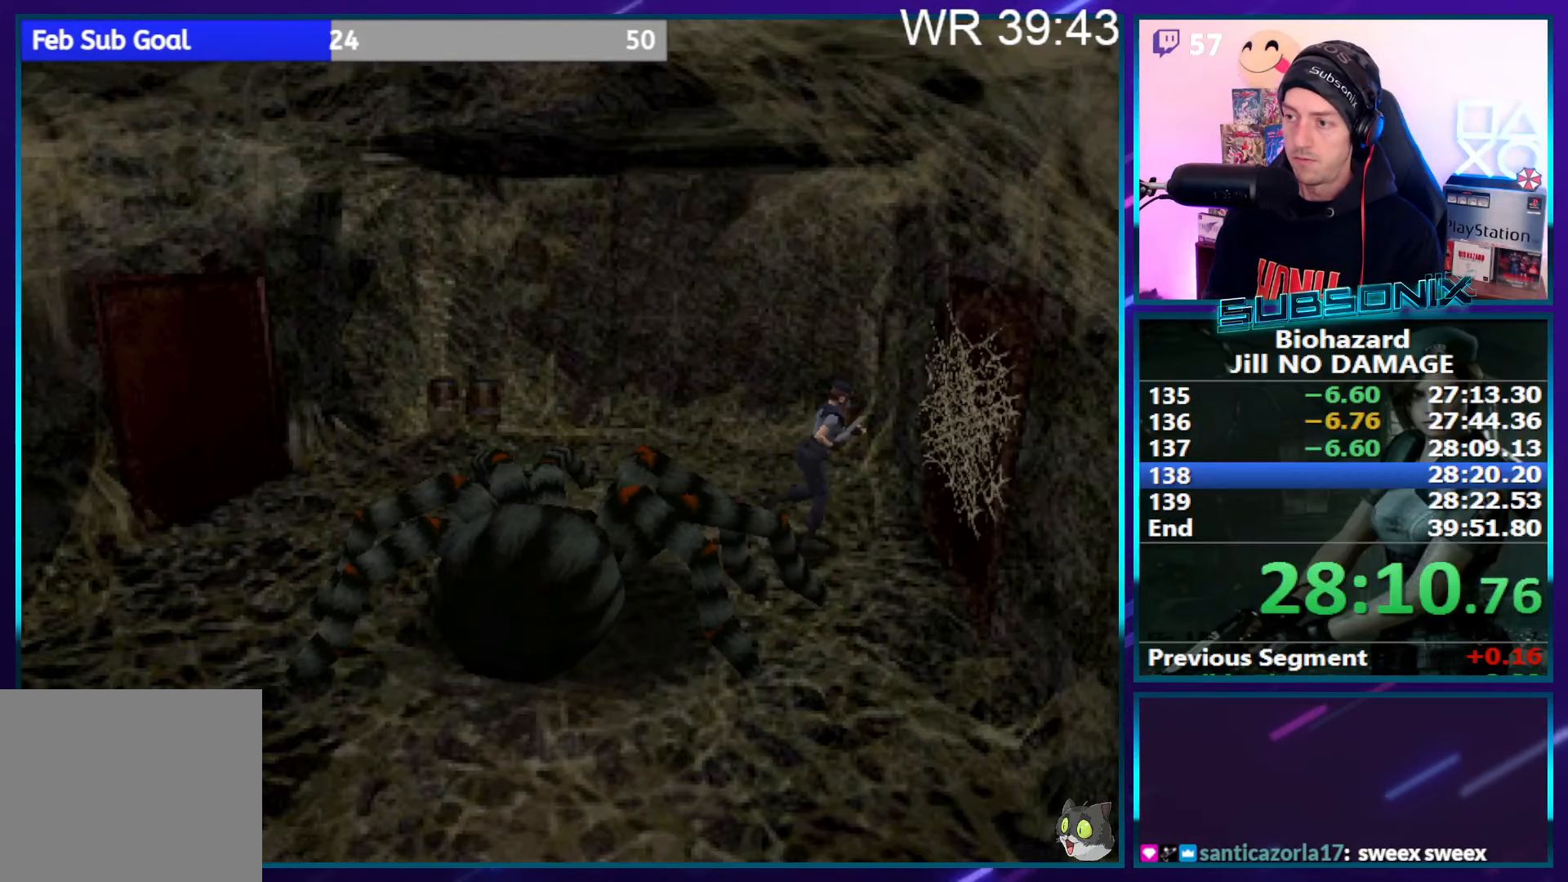
{"dt_ms": 500, "buttons": ["R1", "DPAD_LEFT"], "right_stick": "center", "events": [[150, "R1", "down"], [183, "DPAD_LEFT", "down"], [183, "DPAD_UP", "up"], [183, "SQUARE", "up"]]}
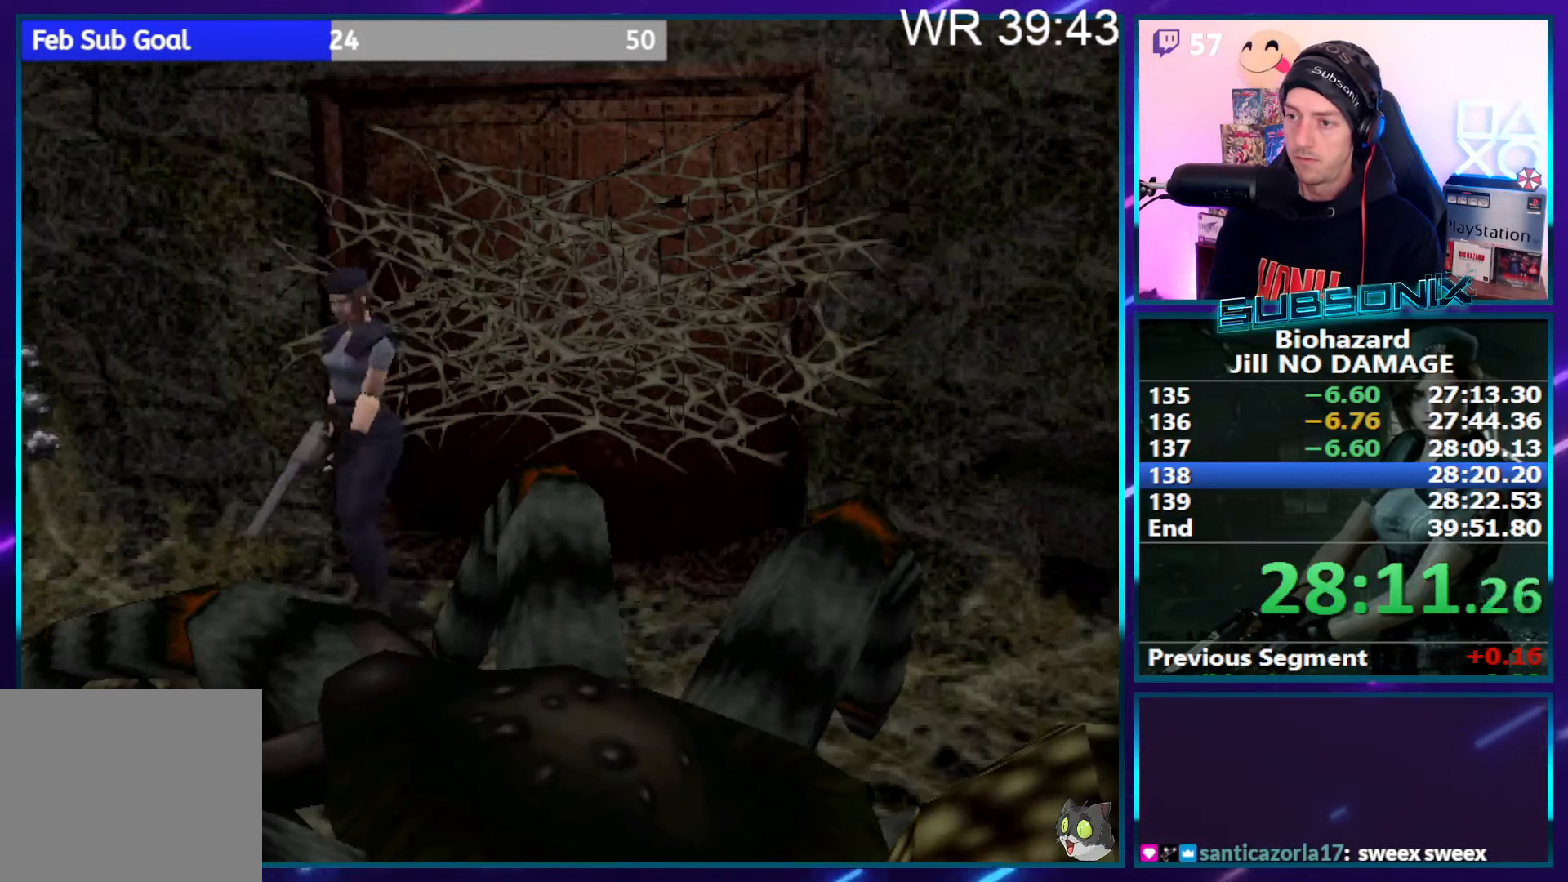
{"dt_ms": 500, "buttons": ["R1", "DPAD_LEFT"], "right_stick": "center", "events": []}
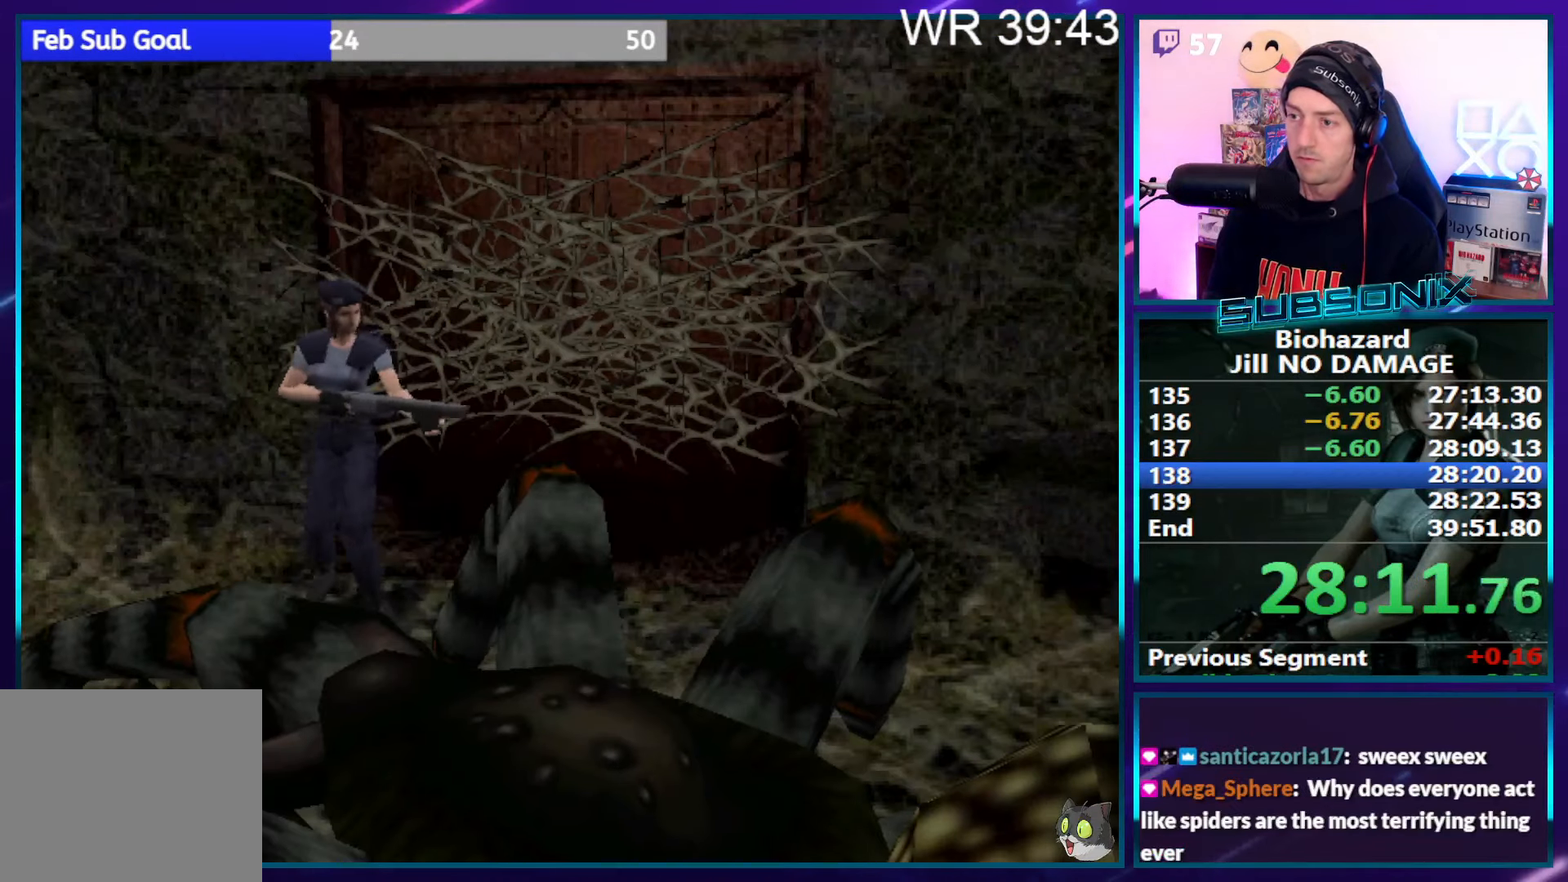
{"dt_ms": 500, "buttons": ["CROSS"], "right_stick": "center", "events": [[367, "CROSS", "down"], [467, "R1", "up"], [483, "DPAD_LEFT", "up"]]}
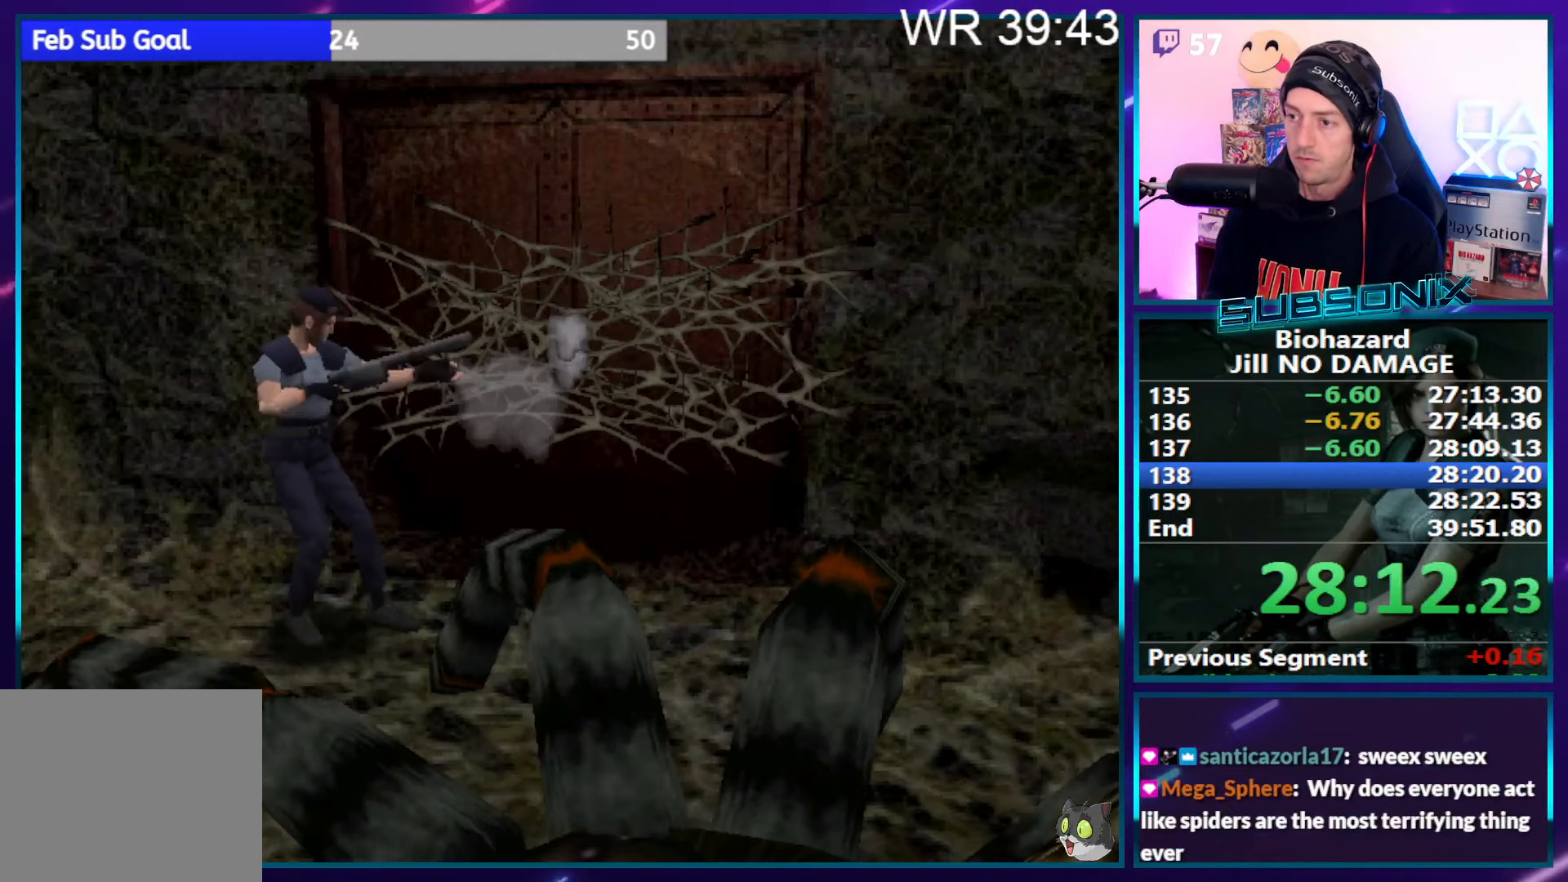
{"dt_ms": 500, "buttons": ["CROSS", "R1"], "right_stick": "center", "events": [[67, "R1", "down"], [150, "R1", "up"], [233, "R1", "down"], [300, "R1", "up"], [350, "R1", "down"], [450, "R1", "up"], [483, "R1", "down"]]}
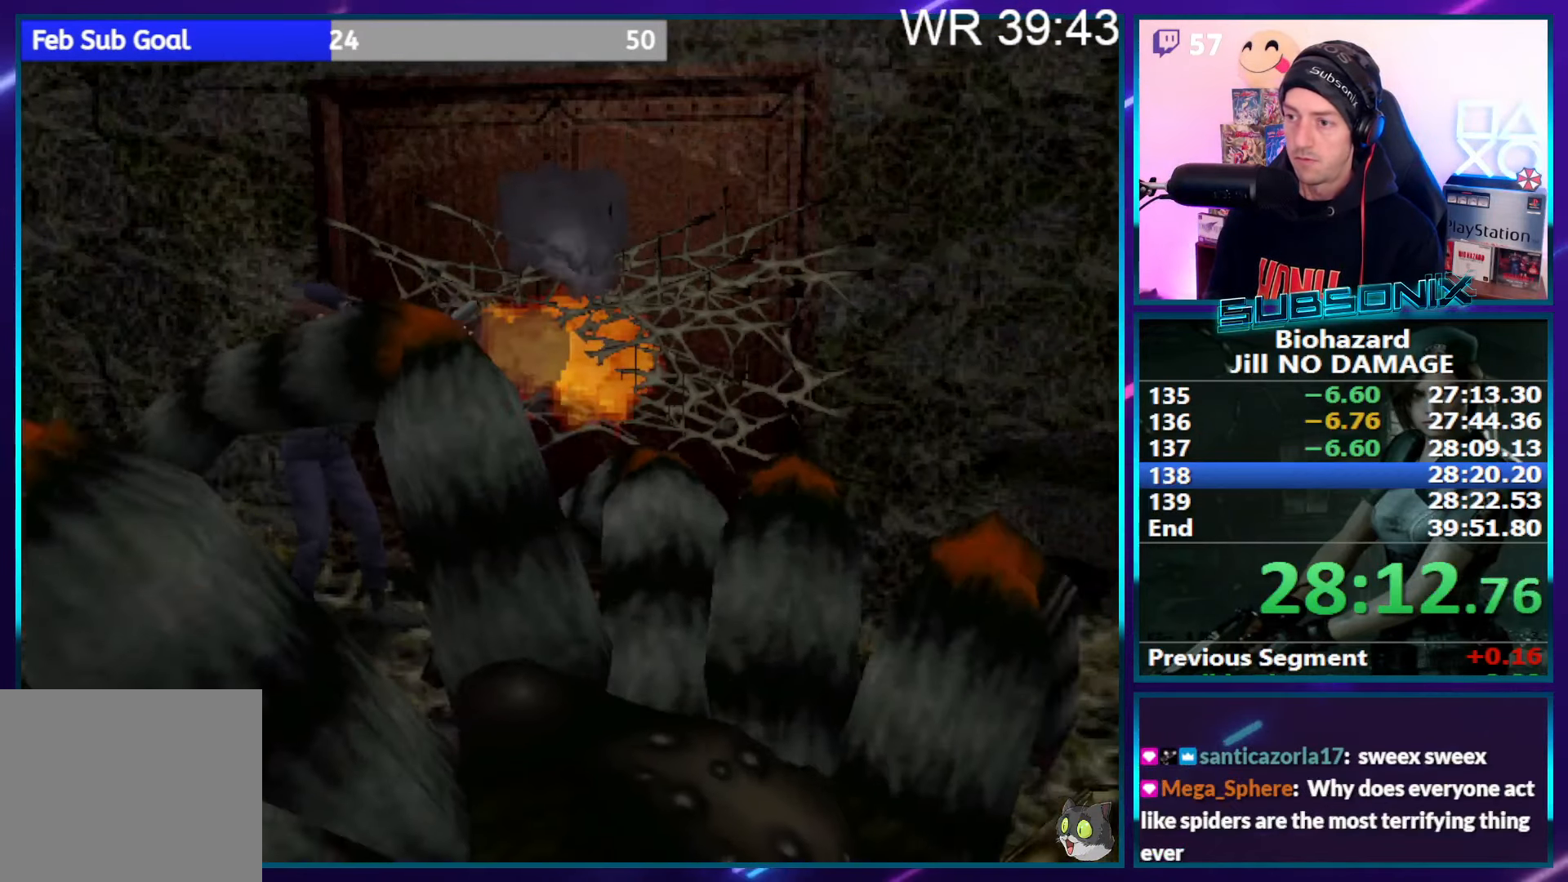
{"dt_ms": 500, "buttons": ["START"], "right_stick": "down-left", "events": [[100, "R1", "up"], [167, "R1", "down"], [350, "R1", "up"], [367, "CROSS", "up"], [400, "SQUARE", "down"], [417, "SQUARE", "up"], [417, "START", "down"], [417, "right_stick", "down-left"]]}
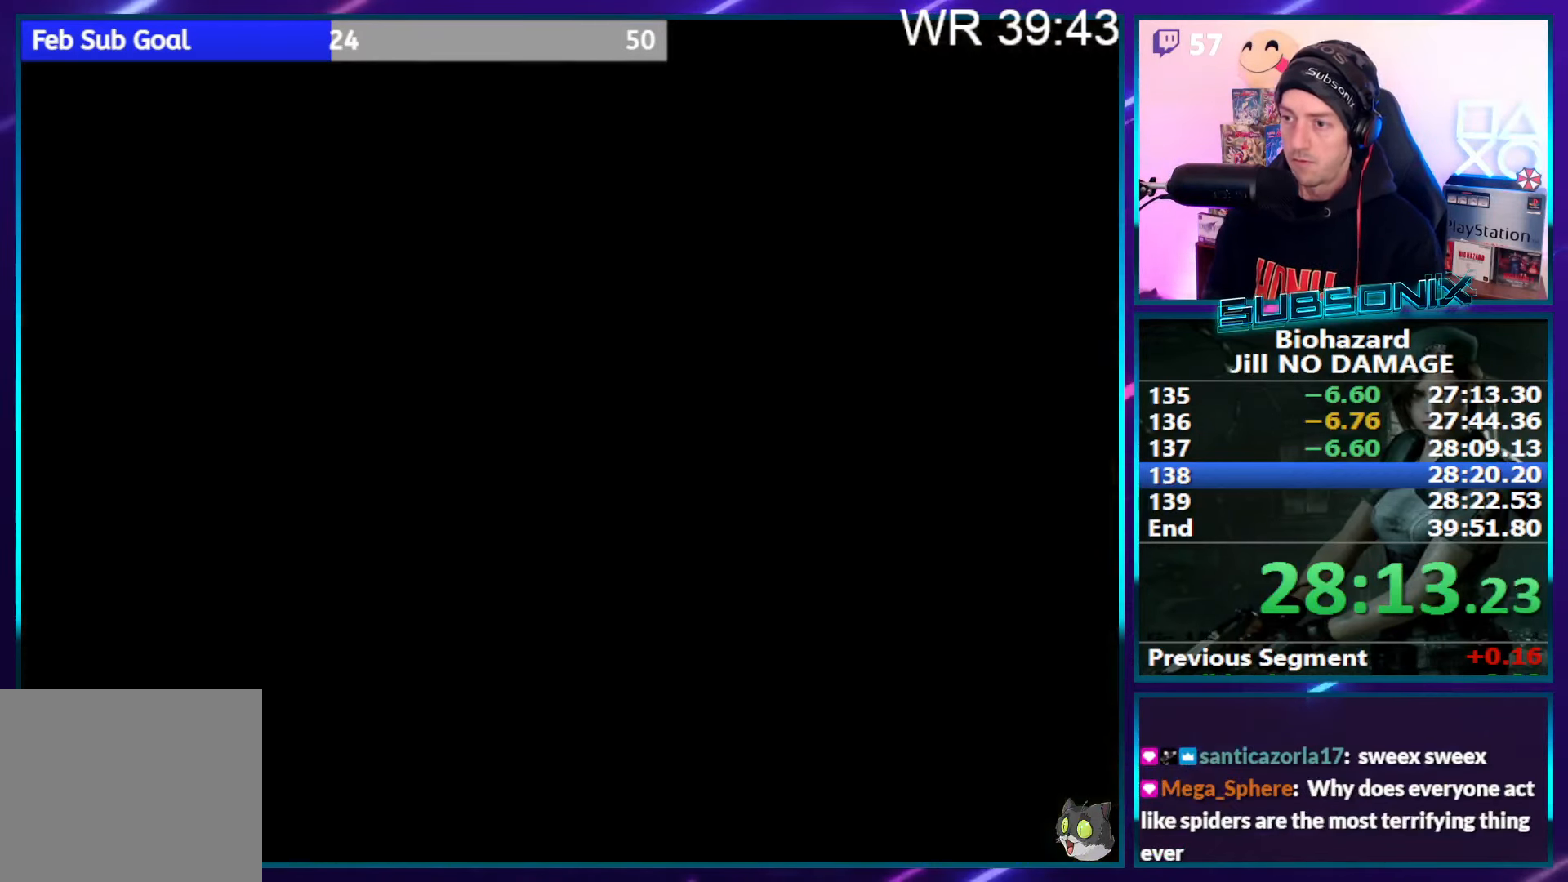
{"dt_ms": 500, "buttons": ["START"], "right_stick": "left", "events": [[117, "START", "up"], [117, "right_stick", "center"], [483, "START", "down"], [500, "right_stick", "left"]]}